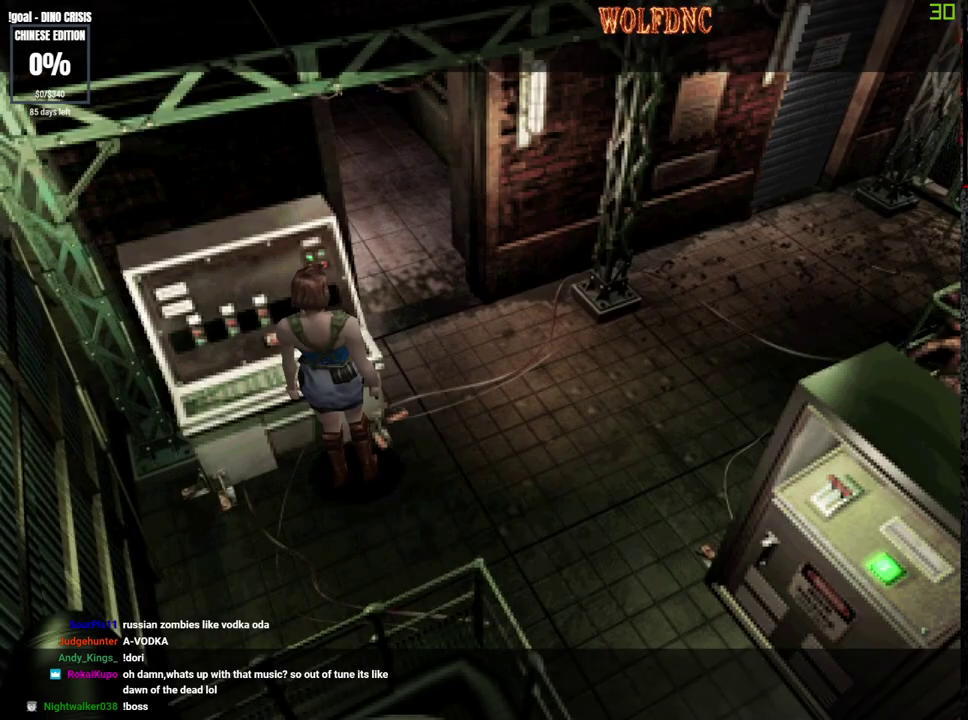
Gameplay with a controller (PlayStation layout); each line is a JSON object with the inputs held at the frame after it. "events" lists button and stick changes between this image and that frame as [ms after this image, input, new state], when the widget could be followed in between. Not read: L3 R3.
{"buttons": ["SQUARE", "DPAD_UP", "DPAD_LEFT"], "events": [[83, "DPAD_RIGHT", "down"], [83, "DPAD_UP", "down"], [133, "SQUARE", "down"], [267, "DPAD_RIGHT", "up"], [317, "DPAD_LEFT", "down"]]}
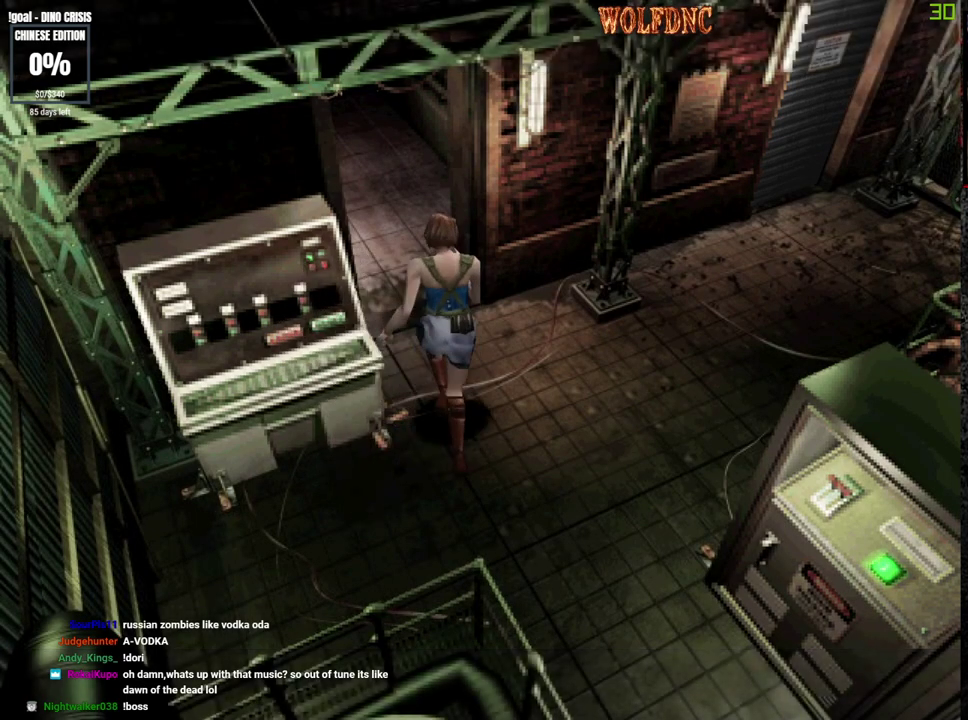
{"buttons": ["SQUARE", "DPAD_UP", "DPAD_LEFT"], "events": [[100, "DPAD_LEFT", "up"], [150, "DPAD_LEFT", "down"], [200, "DPAD_LEFT", "up"], [333, "DPAD_LEFT", "down"]]}
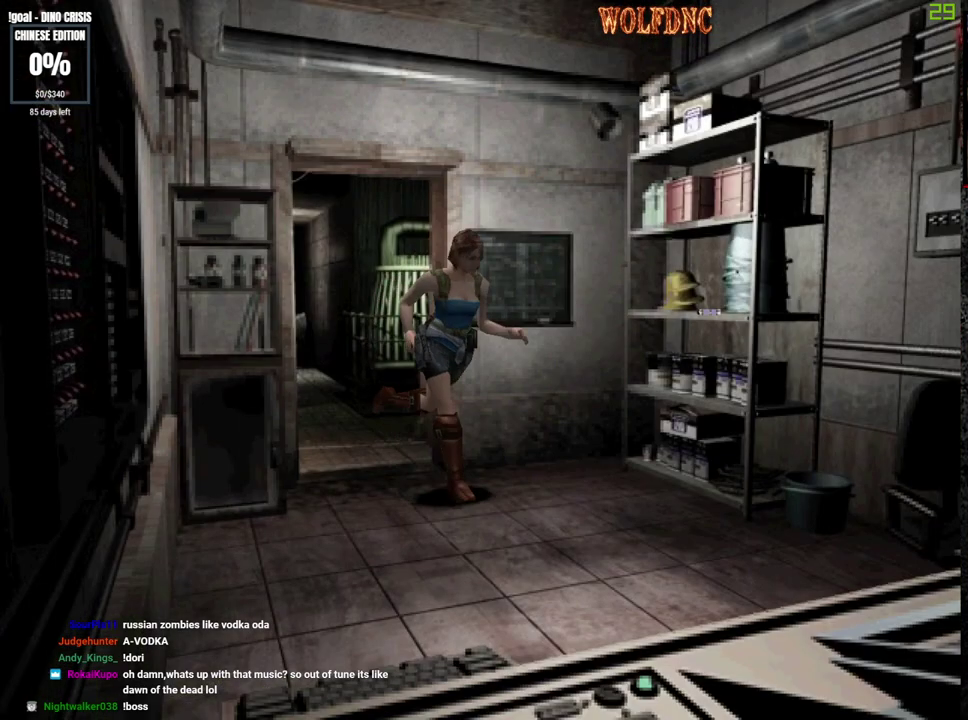
{"buttons": []}
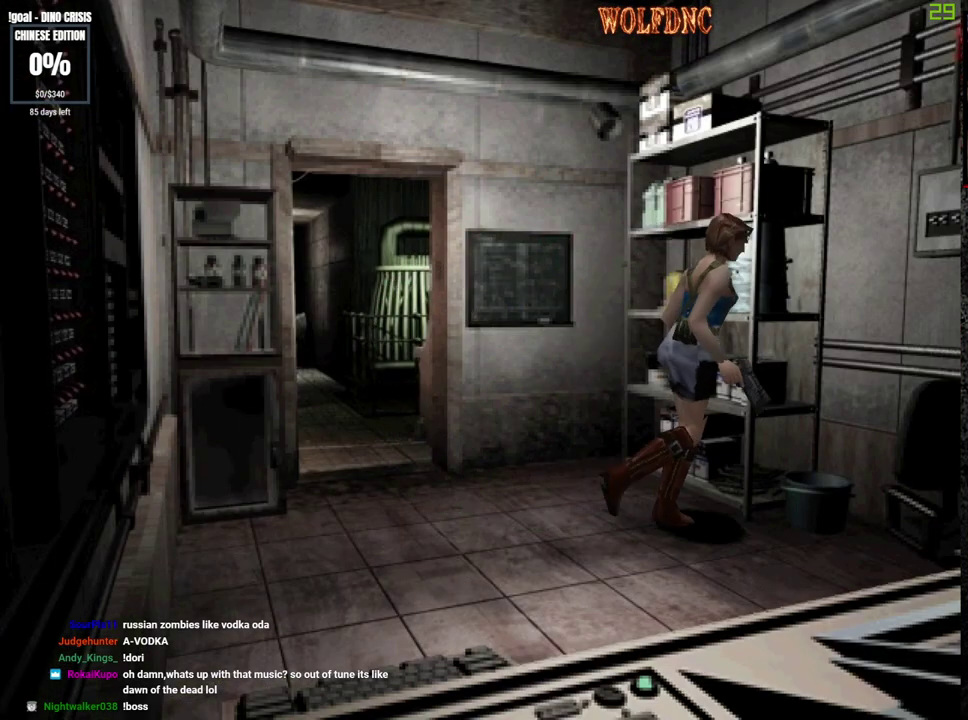
{"buttons": ["CROSS"]}
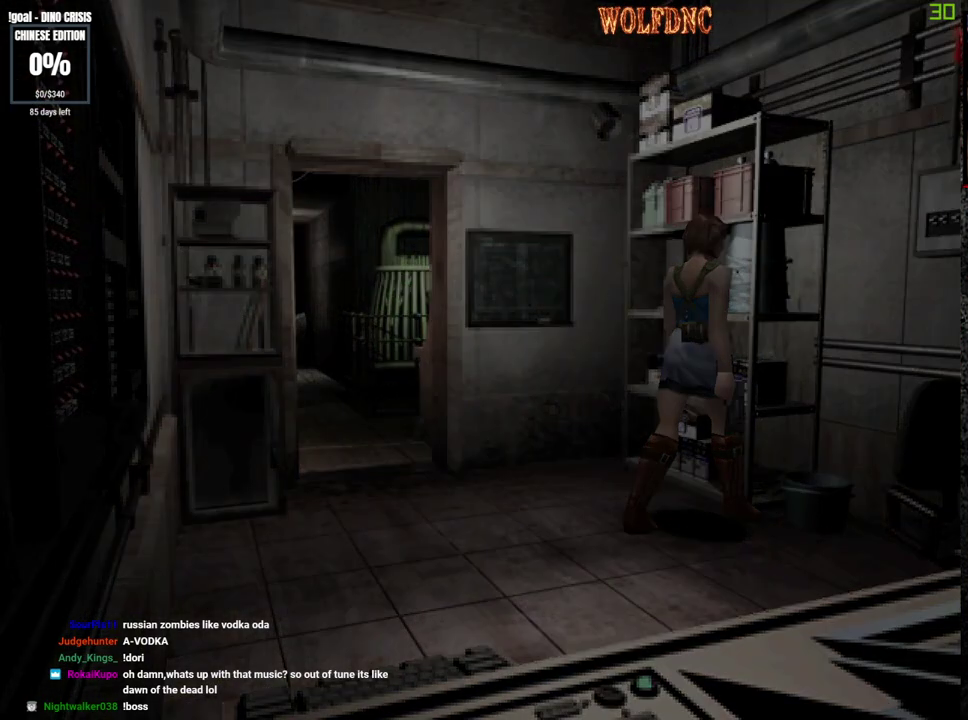
{"buttons": ["CROSS"], "events": [[150, "CROSS", "up"], [200, "CROSS", "down"], [250, "CROSS", "up"], [333, "CROSS", "down"]]}
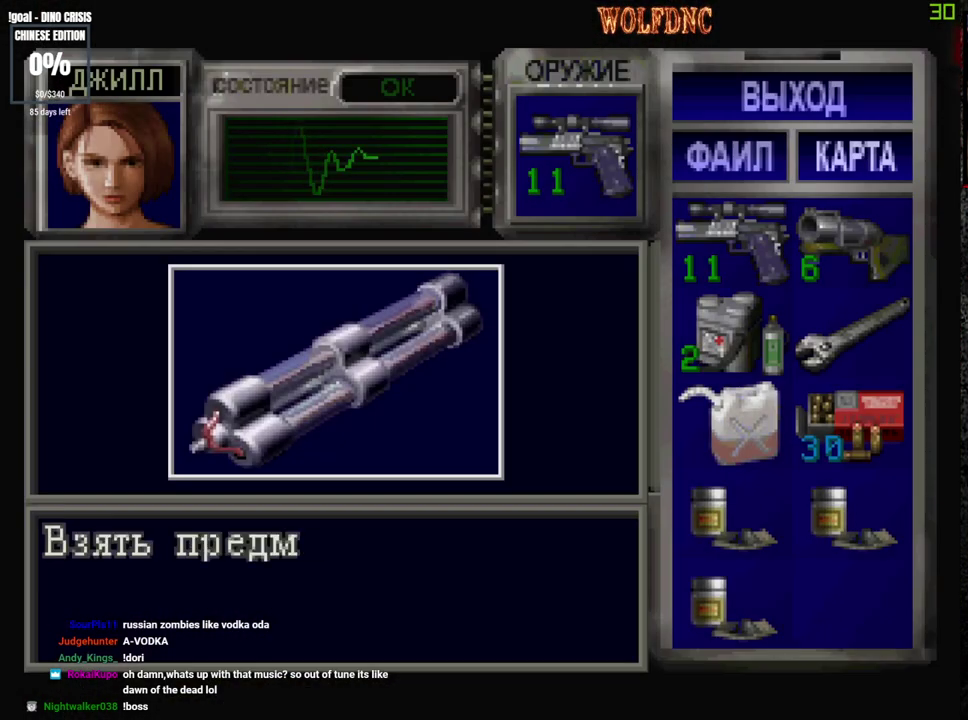
{"buttons": []}
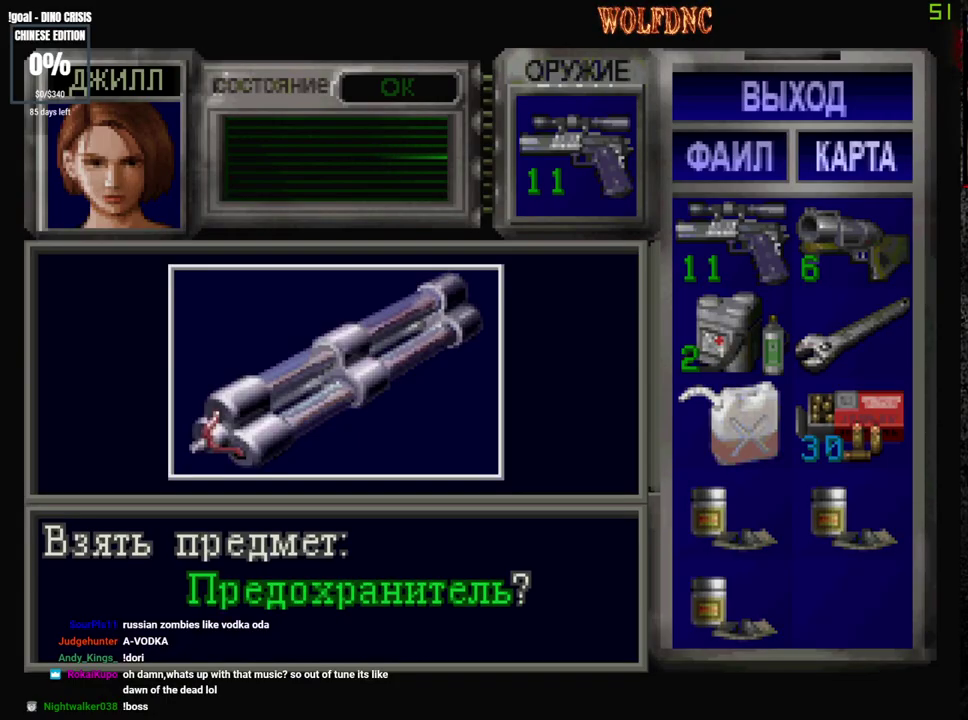
{"buttons": ["CROSS"]}
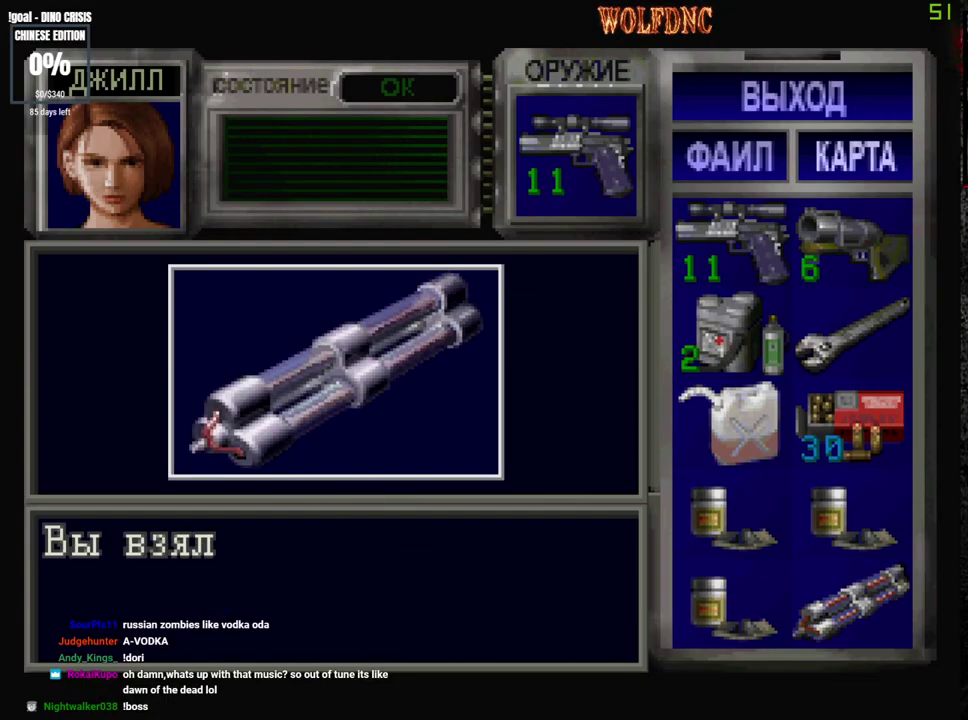
{"buttons": ["CROSS"], "events": [[50, "SQUARE", "down"], [433, "SQUARE", "up"]]}
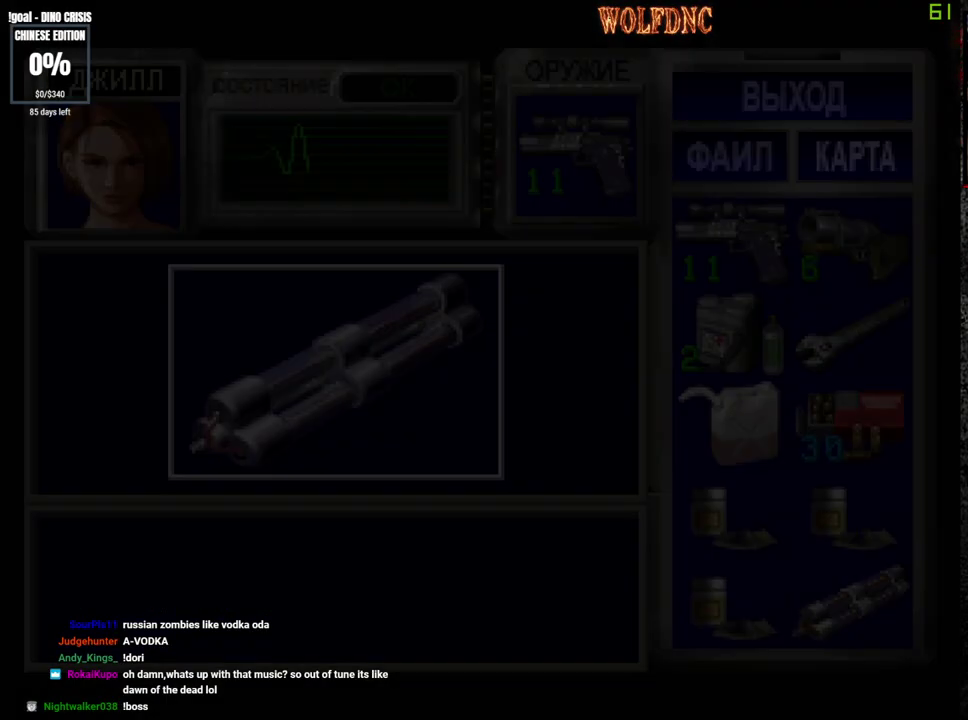
{"buttons": ["SQUARE", "DPAD_UP", "DPAD_RIGHT"], "events": [[33, "CROSS", "up"], [117, "DPAD_RIGHT", "down"], [167, "DPAD_DOWN", "down"], [267, "SQUARE", "down"], [400, "DPAD_DOWN", "up"], [400, "SQUARE", "up"], [500, "DPAD_UP", "down"], [500, "SQUARE", "down"]]}
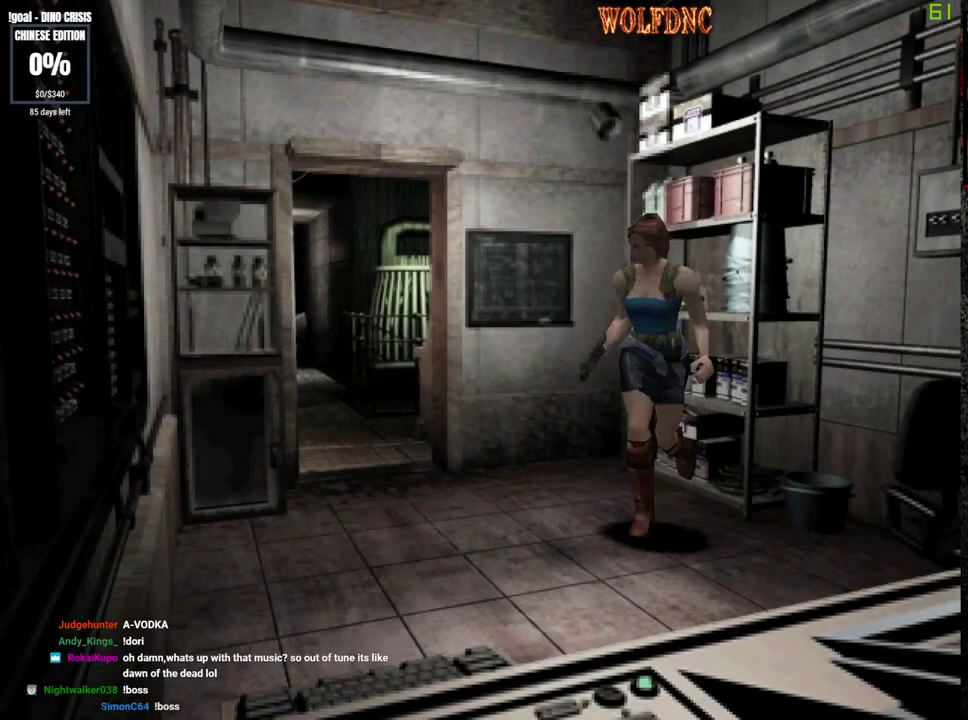
{"buttons": ["SQUARE", "DPAD_UP", "DPAD_RIGHT"], "events": []}
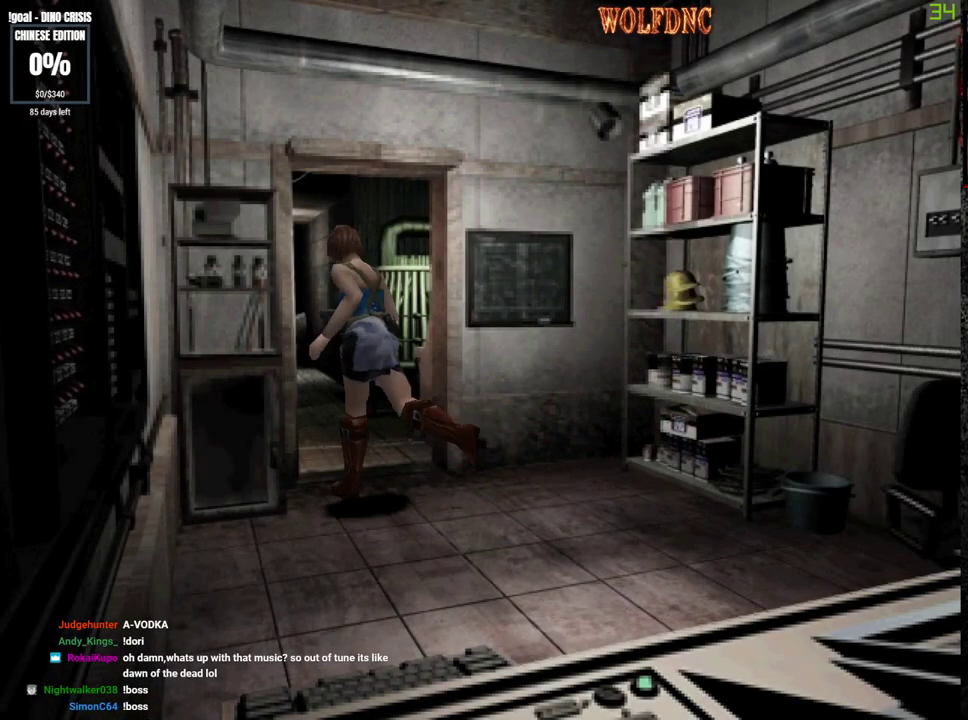
{"buttons": ["SELECT"], "events": [[150, "CROSS", "down"], [250, "DPAD_RIGHT", "up"], [300, "CROSS", "up"], [383, "DPAD_UP", "up"], [383, "SQUARE", "up"], [483, "SELECT", "down"]]}
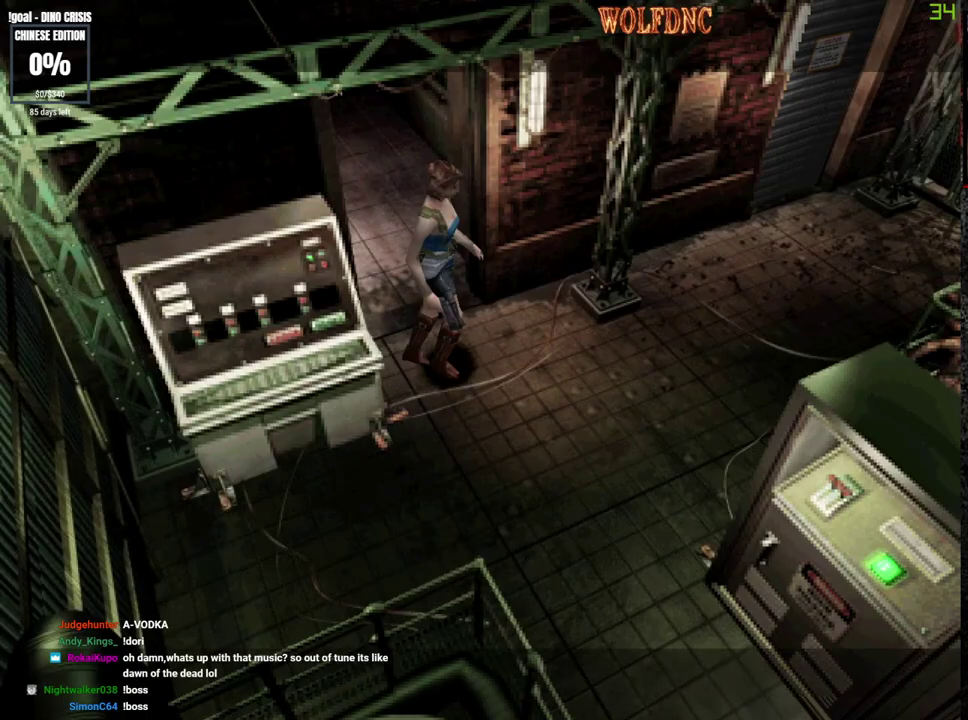
{"buttons": [], "events": [[117, "SELECT", "up"]]}